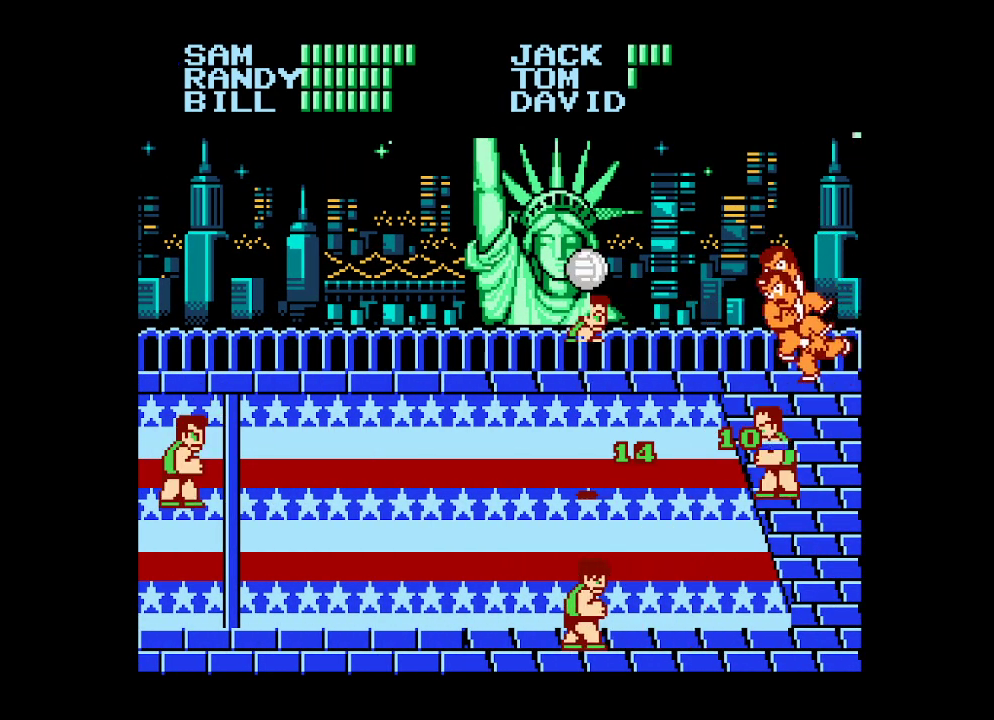
Gameplay with a controller (Xbox layout); each line is a JSON object with the inputs held at the frame after it. "events" lists button and stick changes between this image and that frame as [ms after this image, input, new state], when the widget could be followed in between. Not read: left_stick right_stick.
{"buttons": [], "events": [[50, "DPAD_LEFT", "down"], [117, "DPAD_LEFT", "up"], [200, "DPAD_LEFT", "down"], [250, "DPAD_LEFT", "up"], [350, "DPAD_LEFT", "down"], [400, "DPAD_LEFT", "up"]]}
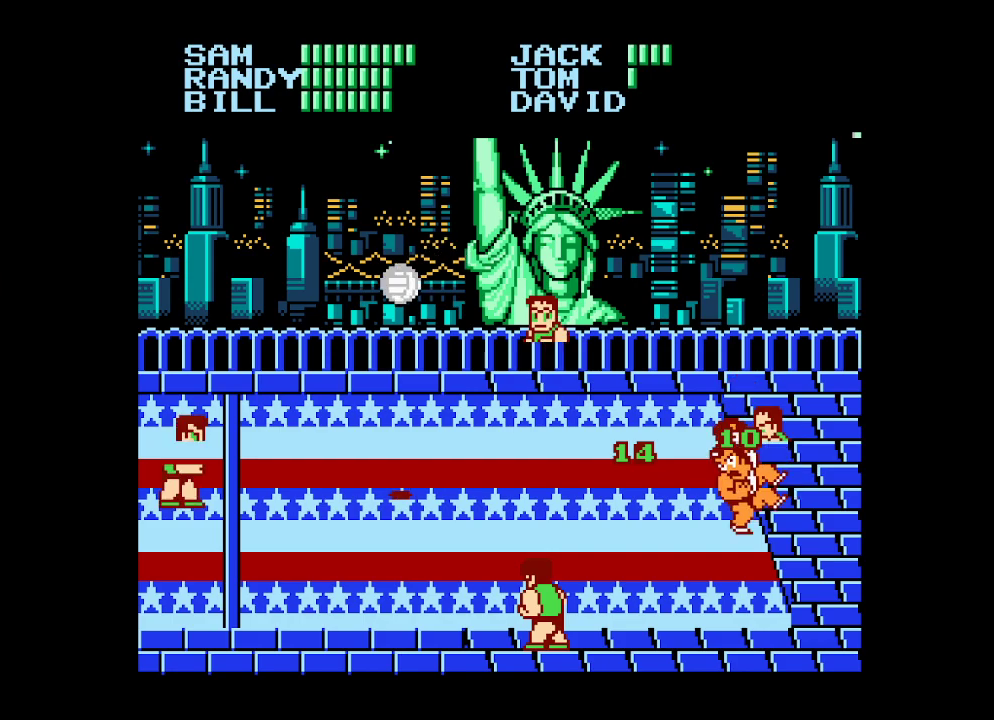
{"buttons": [], "events": [[133, "DPAD_LEFT", "down"], [167, "DPAD_LEFT", "up"], [267, "DPAD_LEFT", "down"], [317, "DPAD_LEFT", "up"], [400, "DPAD_LEFT", "down"], [467, "DPAD_LEFT", "up"]]}
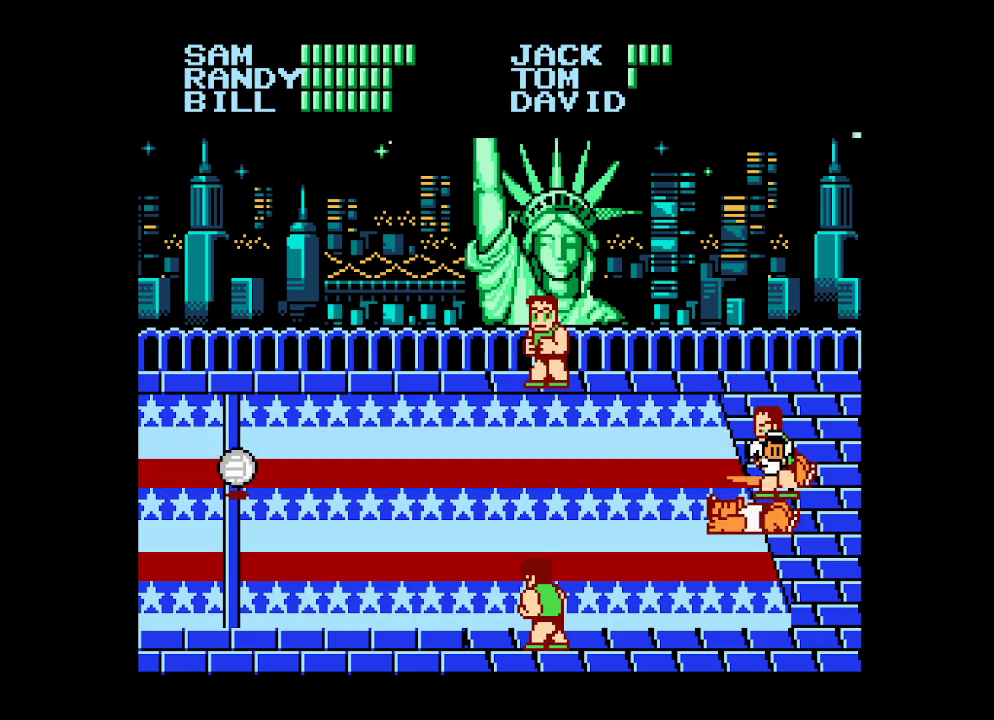
{"buttons": ["DPAD_LEFT"], "events": [[50, "DPAD_LEFT", "down"], [100, "DPAD_LEFT", "up"], [183, "DPAD_LEFT", "down"], [267, "DPAD_LEFT", "up"], [333, "DPAD_LEFT", "down"], [400, "DPAD_LEFT", "up"], [483, "DPAD_LEFT", "down"]]}
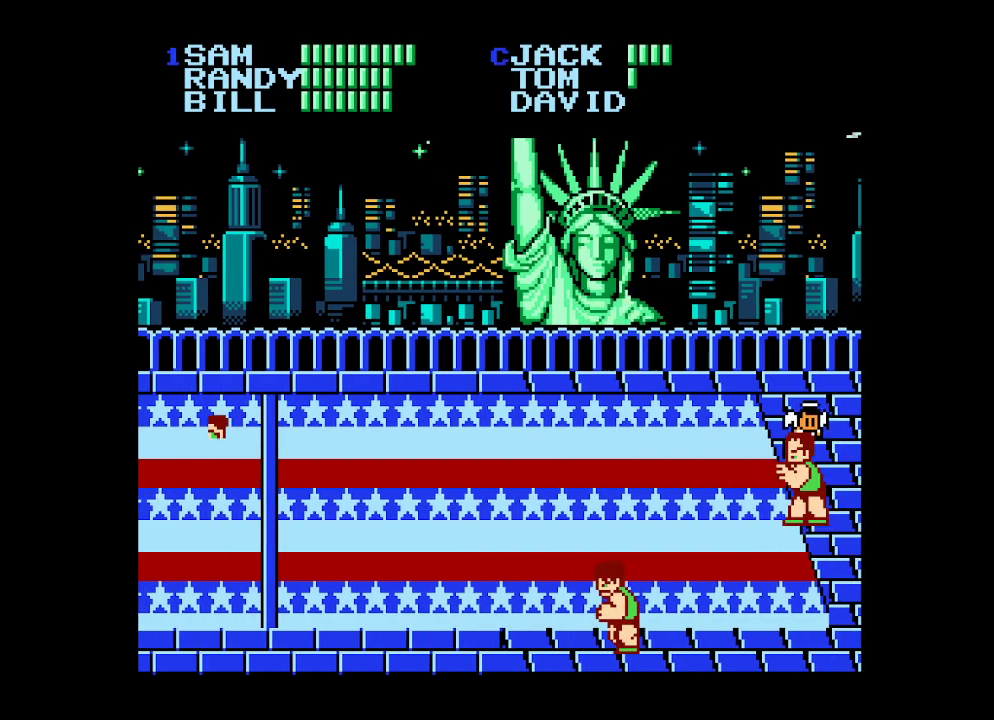
{"buttons": ["DPAD_RIGHT"], "events": [[33, "DPAD_LEFT", "up"], [100, "DPAD_LEFT", "down"], [167, "DPAD_LEFT", "up"], [250, "DPAD_LEFT", "down"], [417, "DPAD_LEFT", "up"], [500, "DPAD_RIGHT", "down"]]}
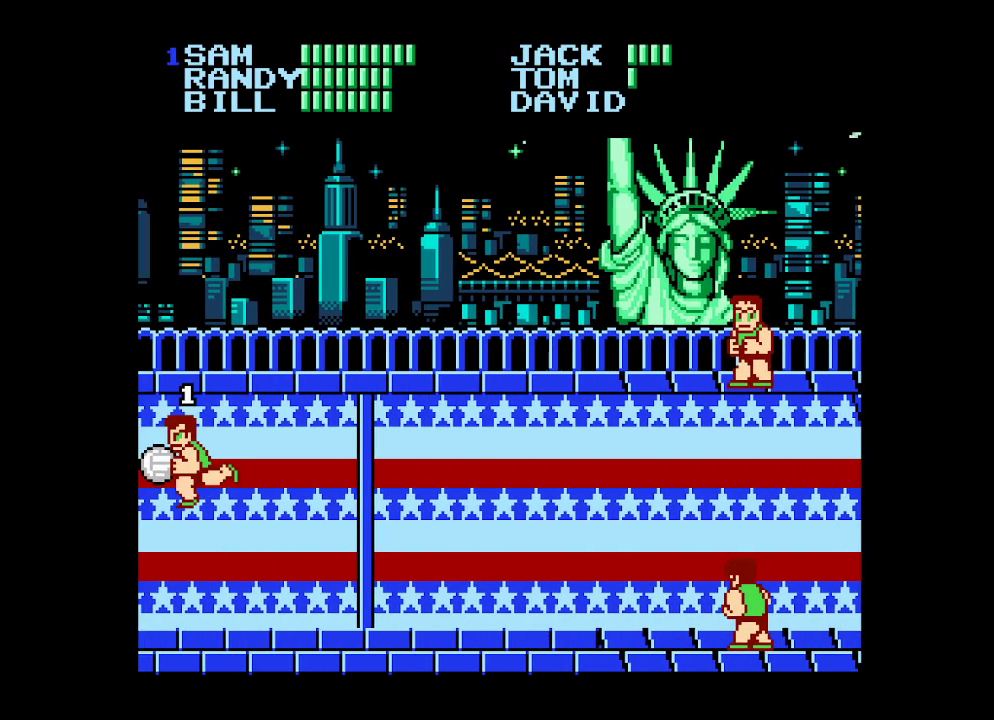
{"buttons": [], "events": [[83, "DPAD_RIGHT", "up"], [150, "DPAD_RIGHT", "down"], [217, "DPAD_RIGHT", "up"], [283, "DPAD_RIGHT", "down"], [333, "DPAD_RIGHT", "up"], [400, "DPAD_RIGHT", "down"], [467, "DPAD_RIGHT", "up"]]}
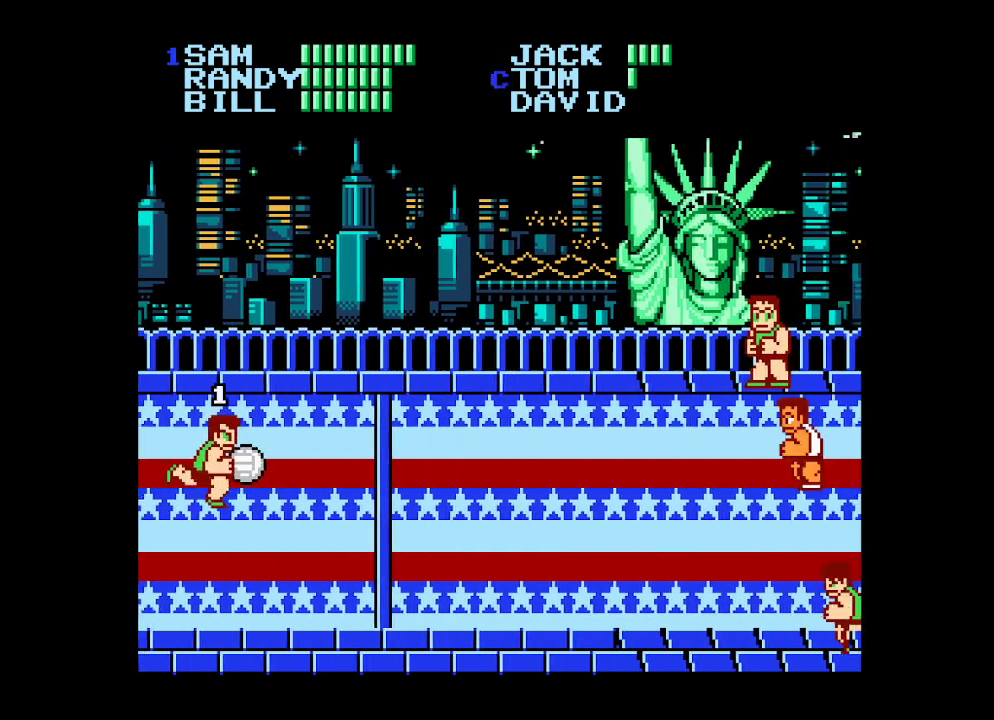
{"buttons": ["A", "DPAD_DOWN", "DPAD_RIGHT"], "events": [[17, "DPAD_RIGHT", "down"], [200, "DPAD_UP", "down"], [367, "DPAD_UP", "up"], [383, "A", "down"], [400, "DPAD_DOWN", "down"]]}
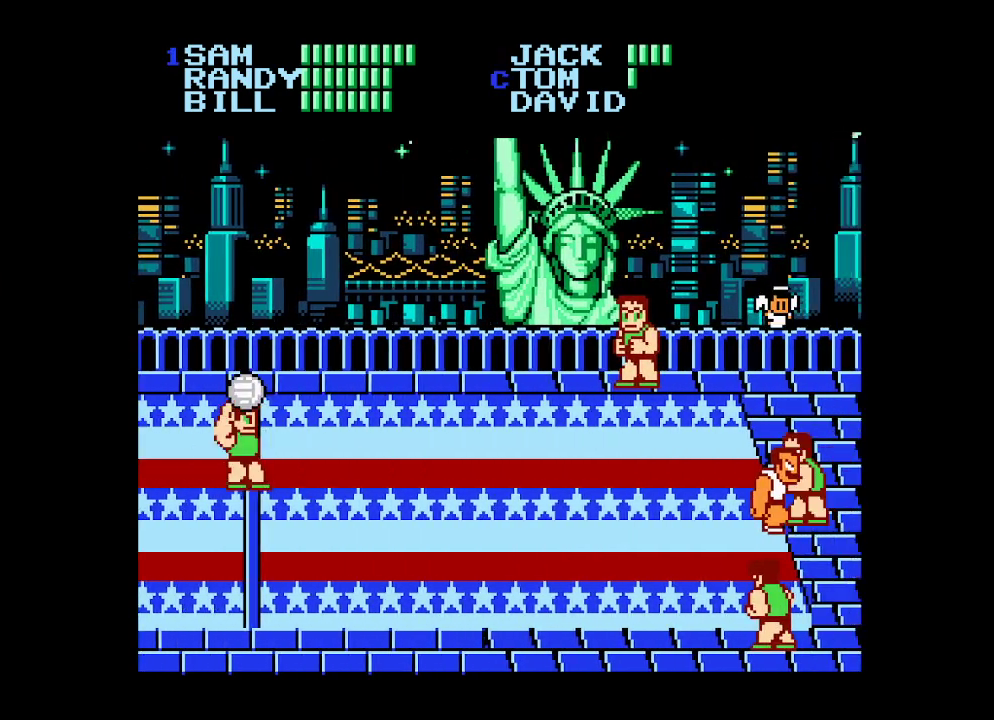
{"buttons": [], "events": [[100, "DPAD_DOWN", "up"], [100, "DPAD_RIGHT", "up"], [167, "A", "up"]]}
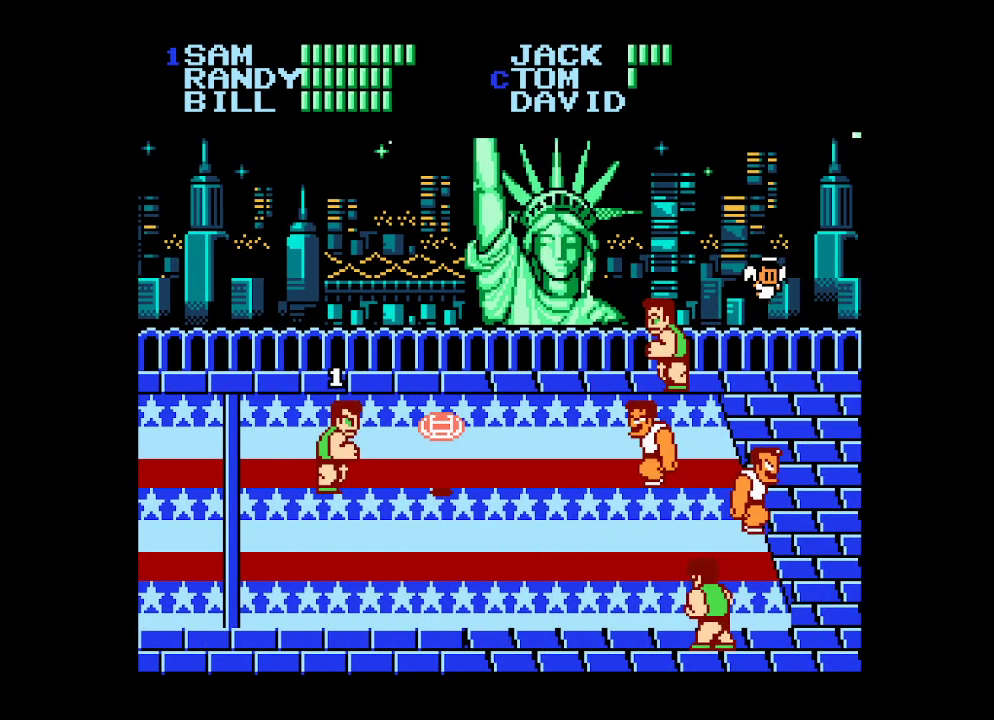
{"buttons": ["DPAD_DOWN"], "events": [[117, "DPAD_DOWN", "down"], [217, "B", "down"], [250, "DPAD_DOWN", "up"], [300, "B", "up"], [350, "DPAD_DOWN", "down"]]}
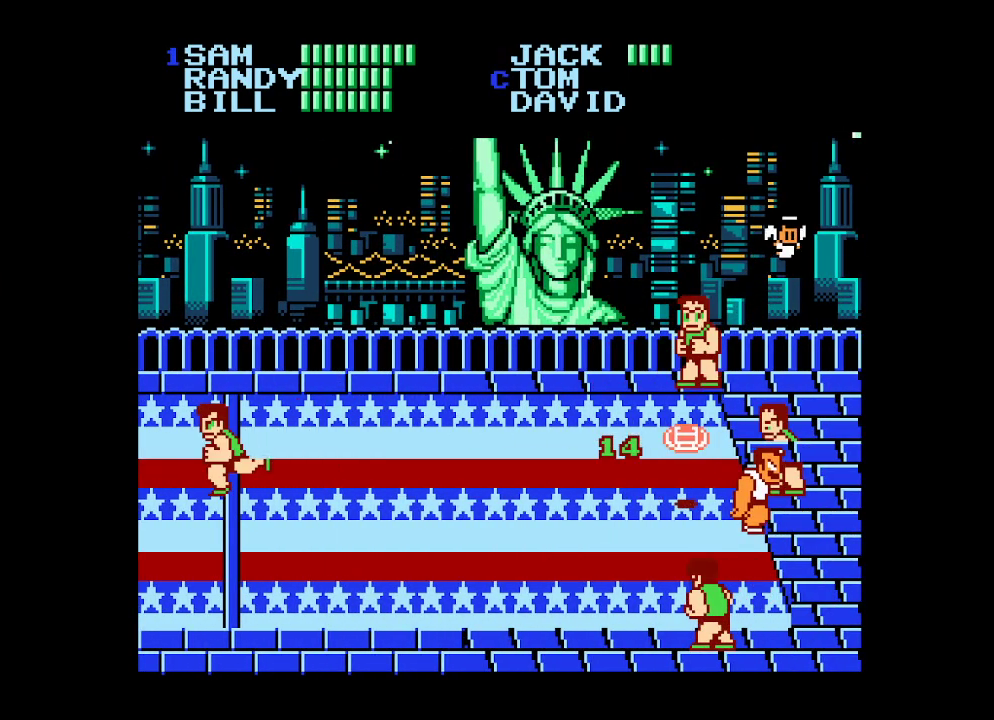
{"buttons": ["DPAD_UP"], "events": [[250, "DPAD_DOWN", "up"], [350, "DPAD_UP", "down"]]}
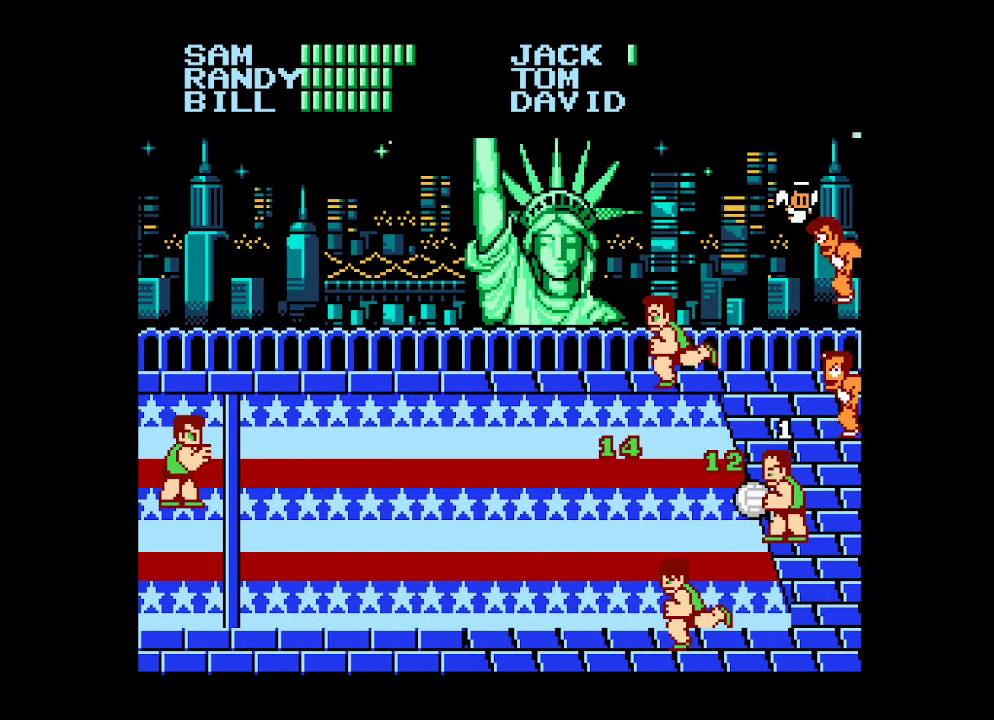
{"buttons": ["DPAD_UP"], "events": []}
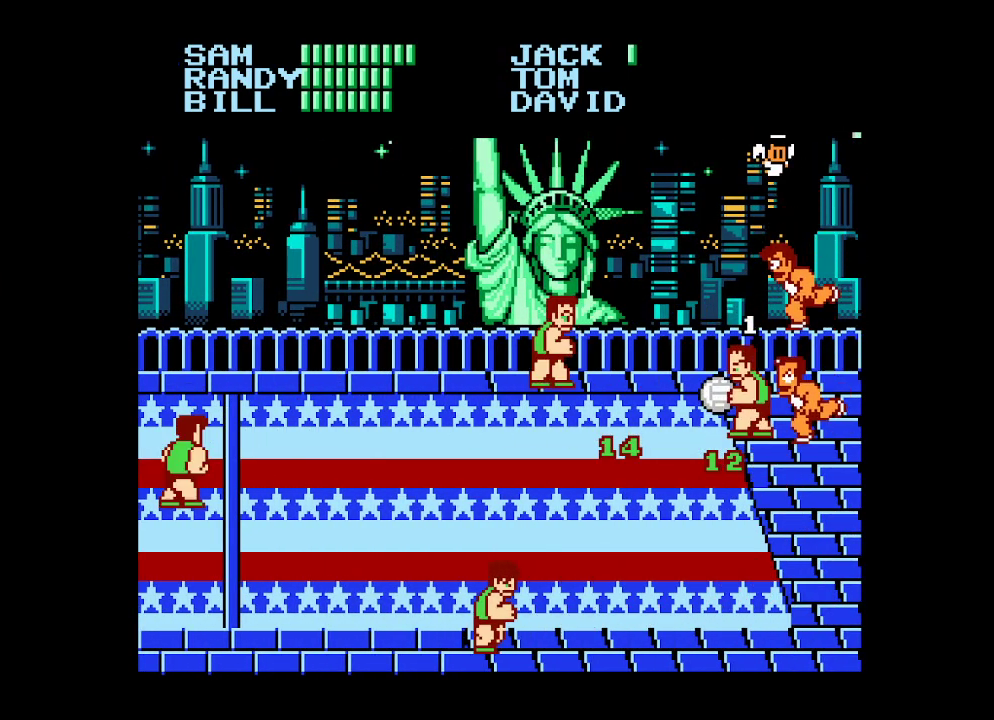
{"buttons": ["DPAD_DOWN"], "events": [[67, "DPAD_UP", "up"], [267, "DPAD_DOWN", "down"]]}
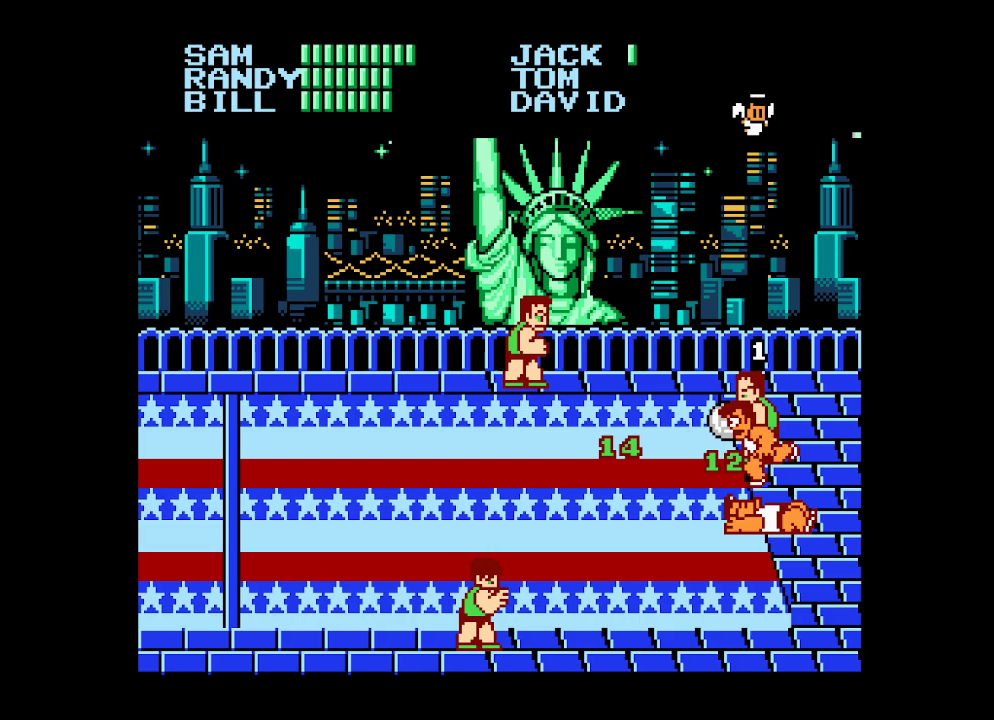
{"buttons": [], "events": [[17, "A", "down"], [67, "DPAD_LEFT", "down"], [267, "DPAD_LEFT", "up"], [333, "A", "up"], [367, "DPAD_DOWN", "up"]]}
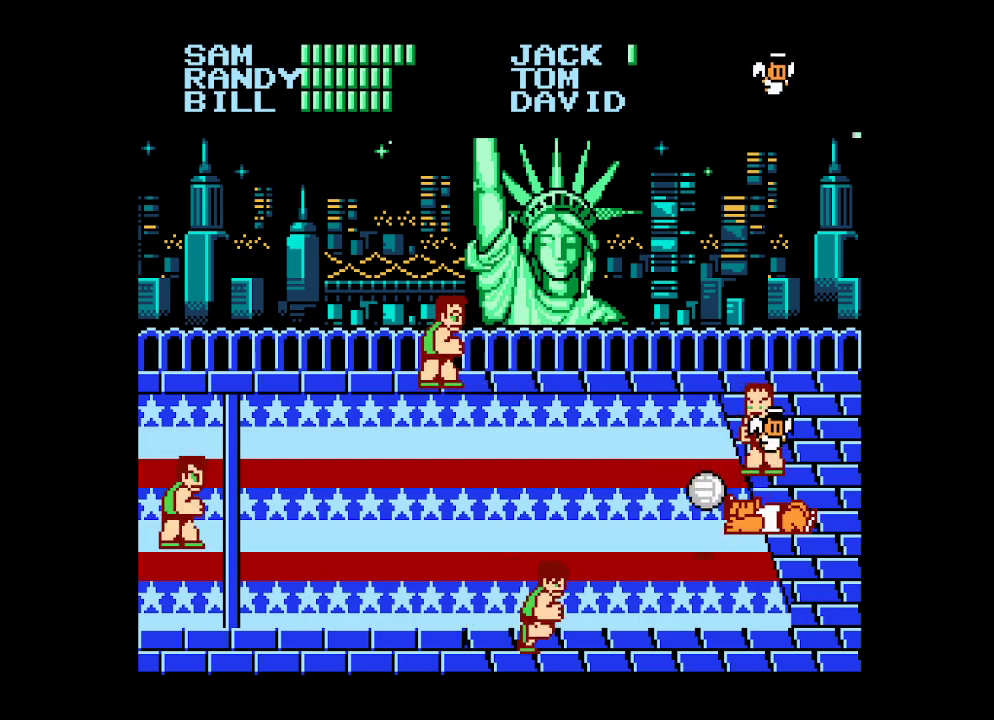
{"buttons": ["A"], "events": [[417, "A", "down"]]}
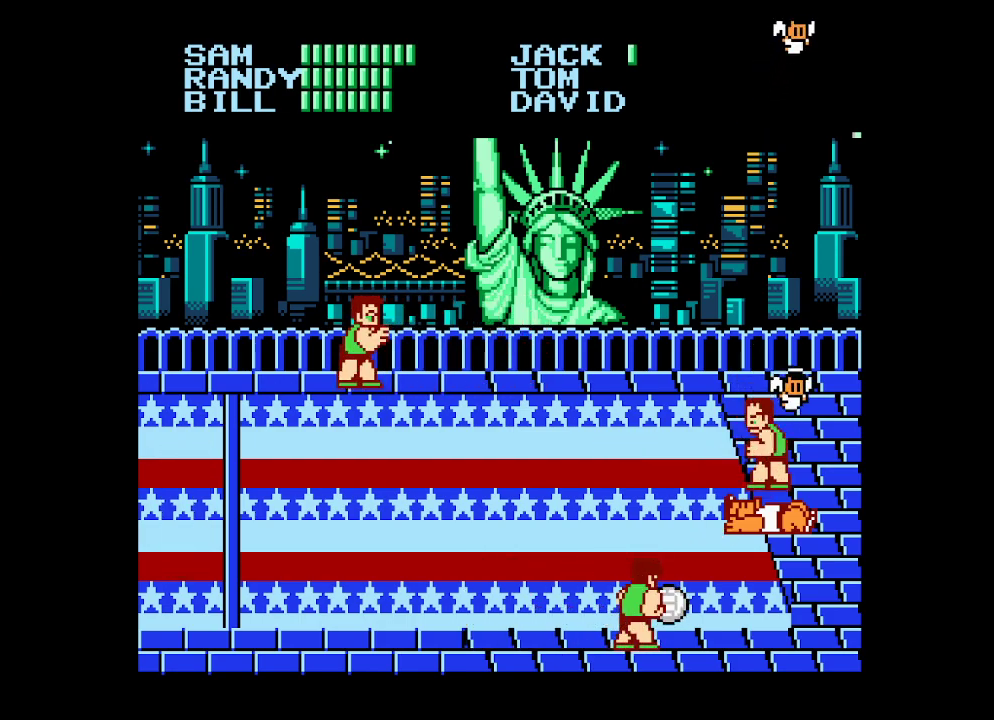
{"buttons": [], "events": [[17, "A", "up"], [83, "A", "down"], [167, "A", "up"], [217, "A", "down"], [300, "A", "up"]]}
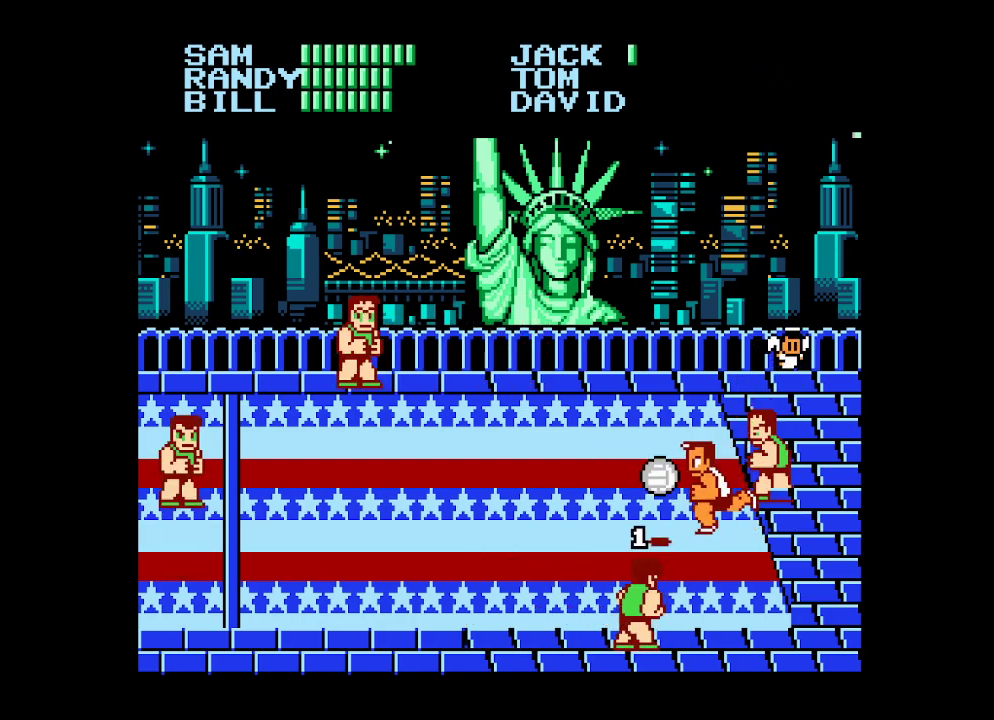
{"buttons": [], "events": []}
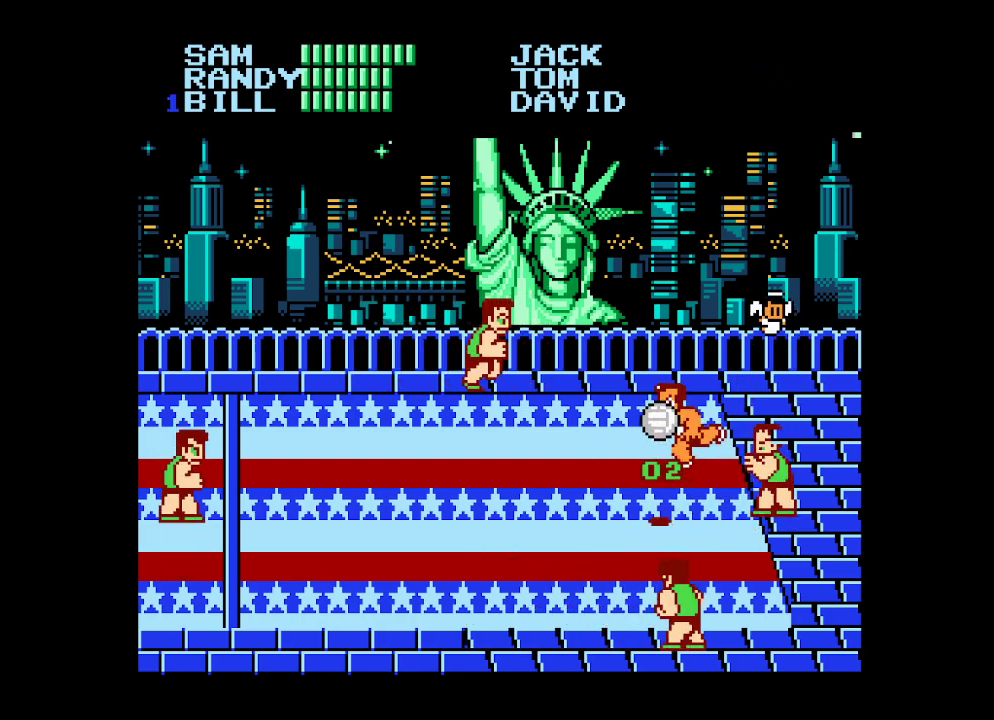
{"buttons": [], "events": []}
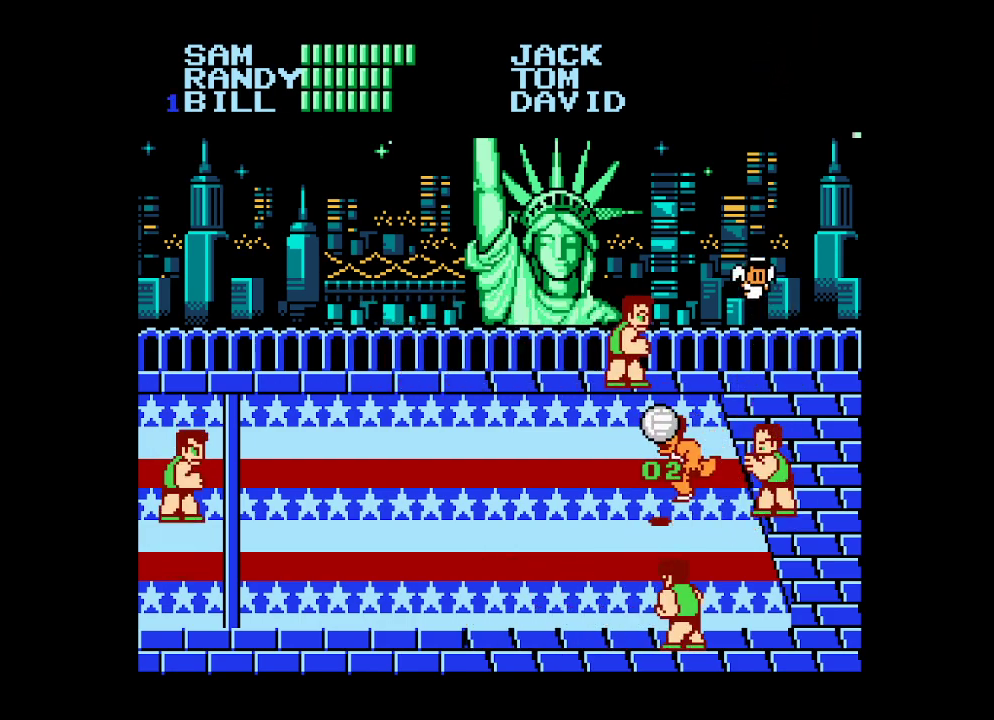
{"buttons": [], "events": [[67, "R2", "down"], [217, "R2", "up"], [233, "B", "down"], [350, "B", "up"], [417, "B", "down"], [500, "B", "up"]]}
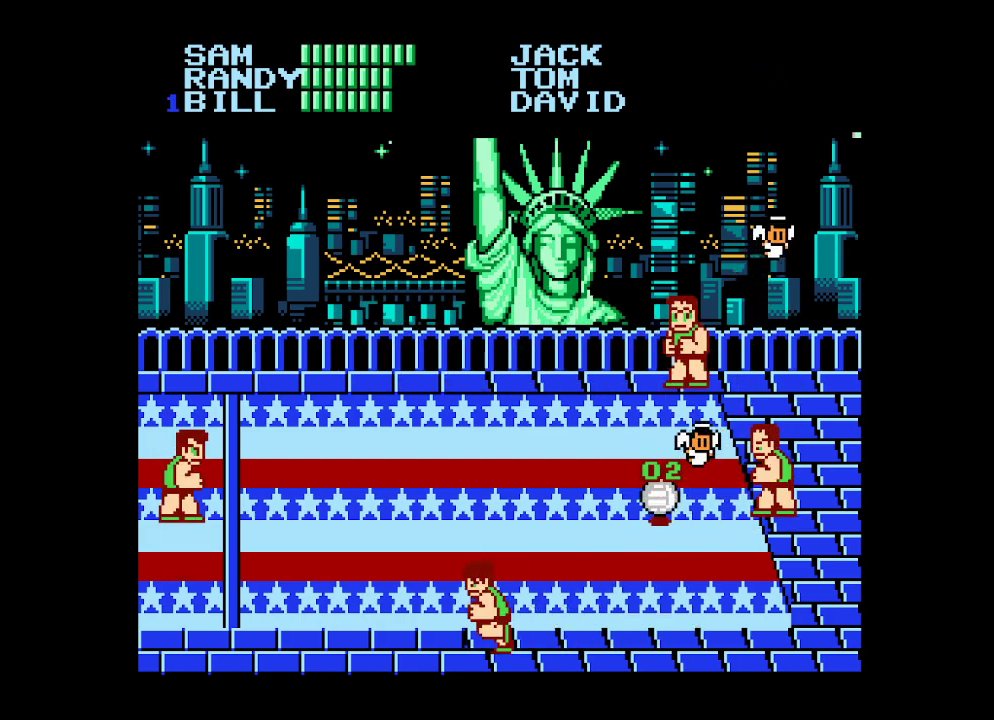
{"buttons": ["B"], "events": [[50, "B", "down"], [150, "B", "up"], [250, "B", "down"], [350, "B", "up"], [433, "B", "down"]]}
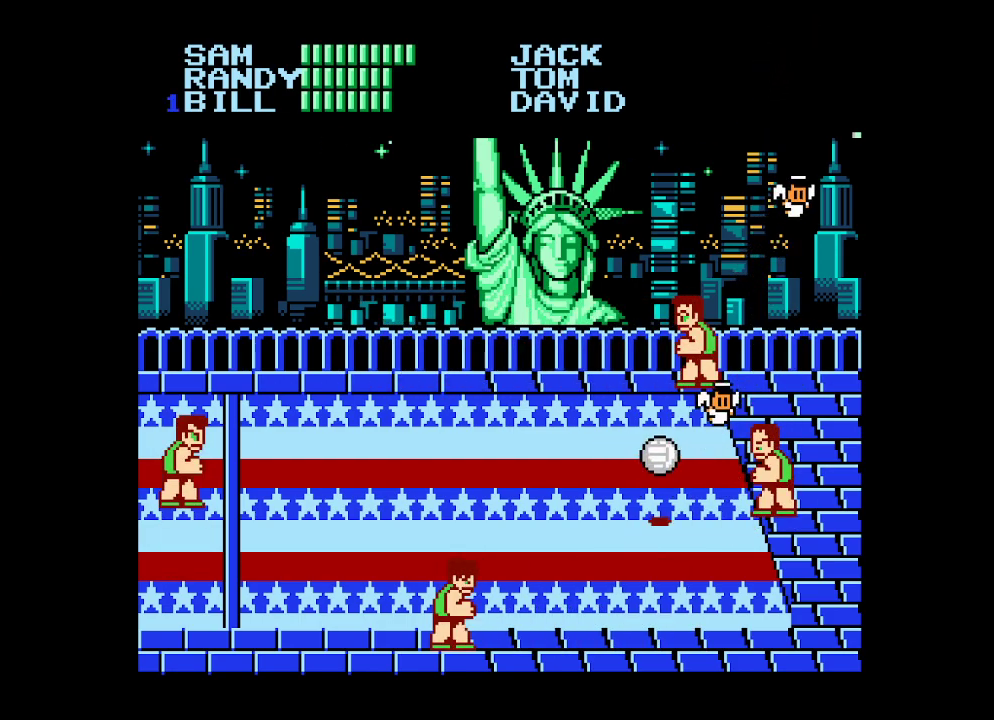
{"buttons": [], "events": [[17, "B", "up"], [83, "B", "down"], [183, "B", "up"], [233, "B", "down"], [333, "B", "up"], [383, "B", "down"], [467, "B", "up"]]}
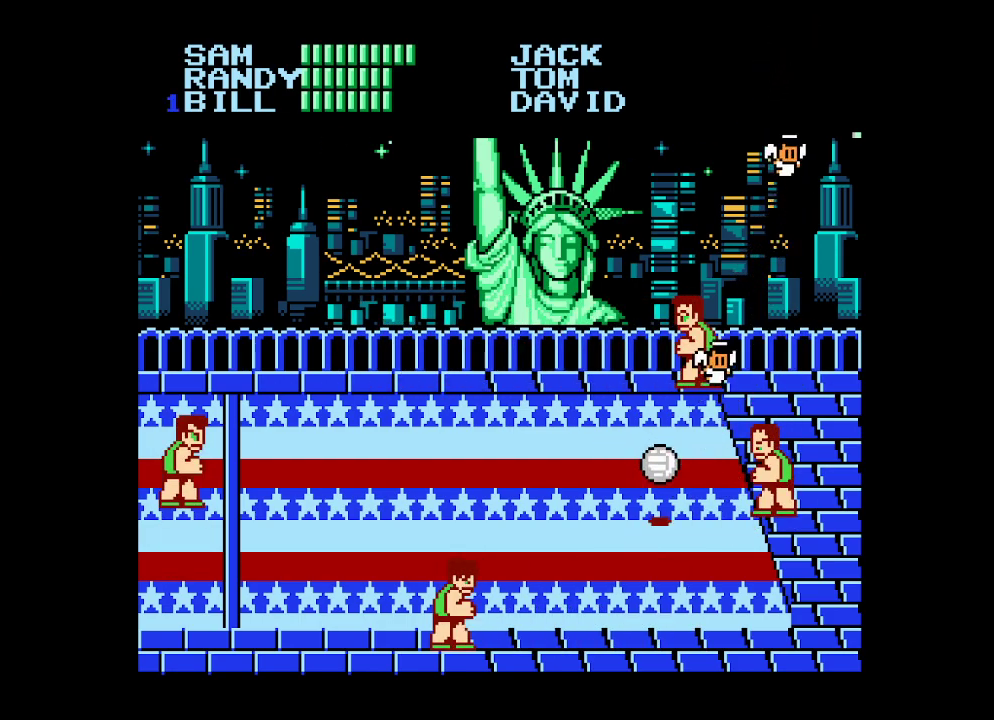
{"buttons": ["B"], "events": [[33, "B", "down"], [100, "B", "up"], [183, "B", "down"], [267, "B", "up"], [333, "B", "down"], [417, "B", "up"], [483, "B", "down"]]}
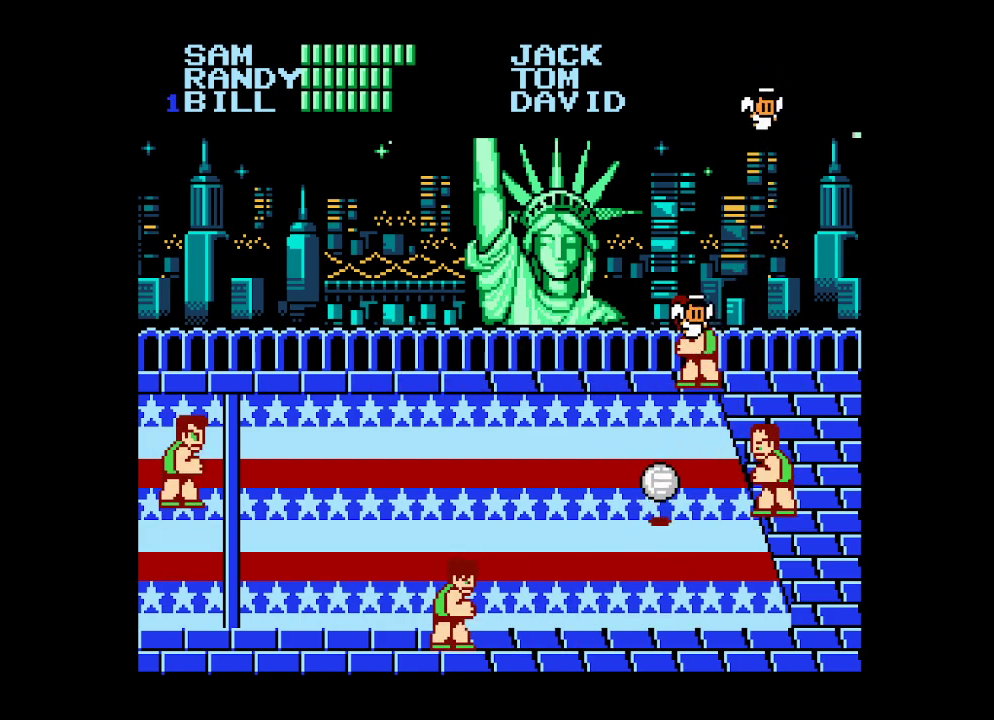
{"buttons": [], "events": [[50, "B", "up"], [117, "B", "down"], [200, "B", "up"], [250, "B", "down"], [333, "B", "up"], [400, "B", "down"], [483, "B", "up"]]}
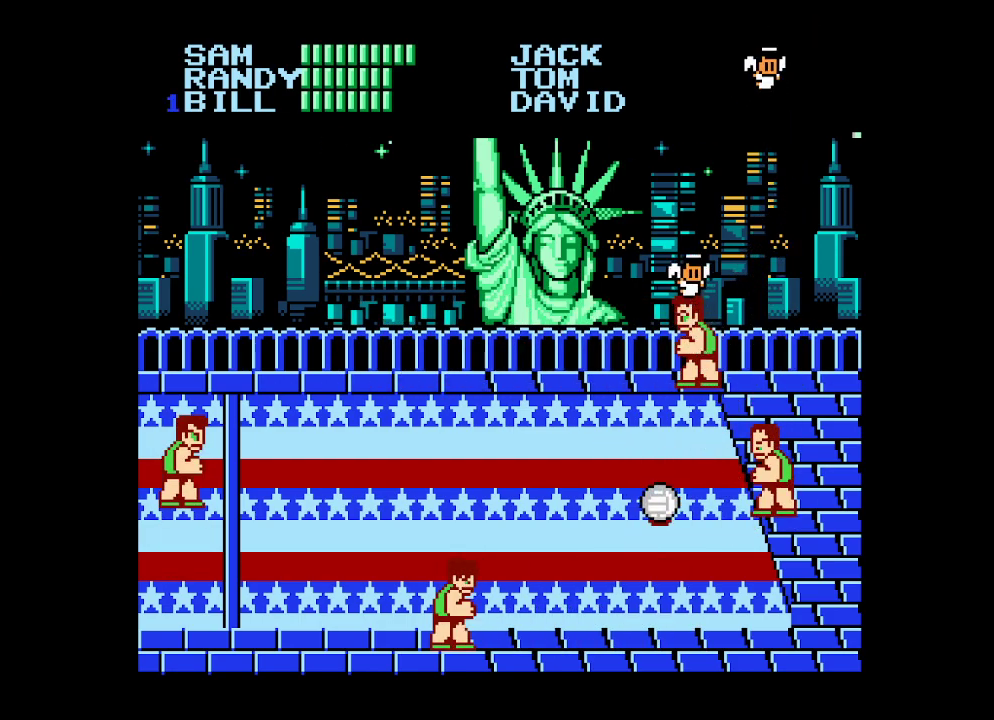
{"buttons": ["B"], "events": [[50, "B", "down"], [117, "B", "up"], [183, "B", "down"], [250, "B", "up"], [317, "B", "down"], [383, "B", "up"], [450, "B", "down"]]}
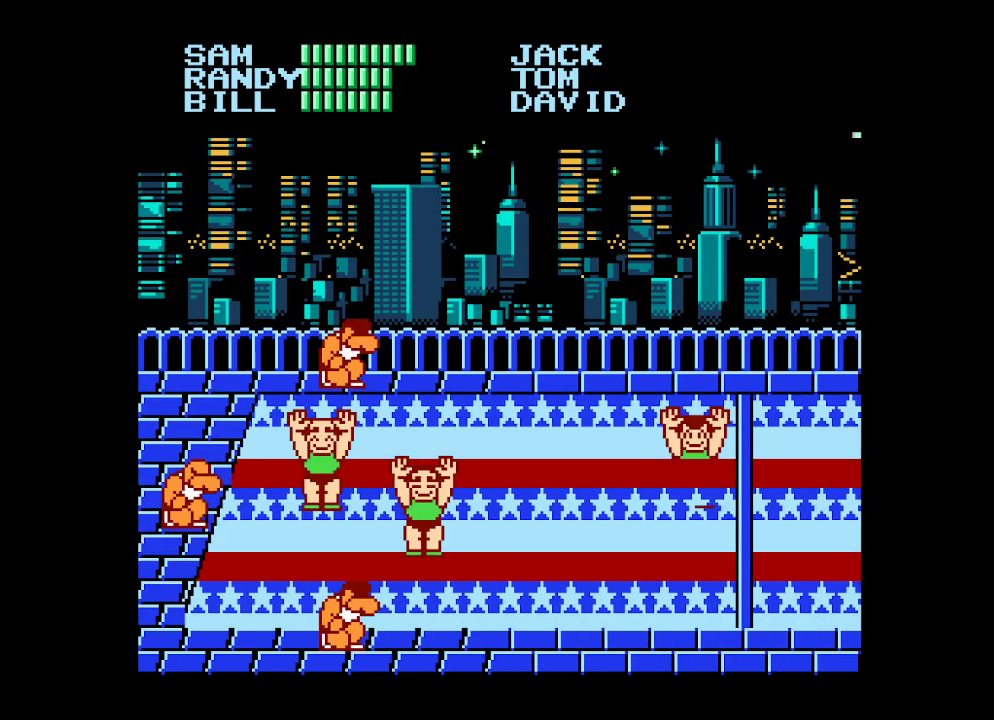
{"buttons": ["B"], "events": [[17, "B", "up"], [83, "B", "down"], [150, "B", "up"], [217, "B", "down"], [283, "B", "up"], [350, "B", "down"], [433, "B", "up"], [483, "B", "down"]]}
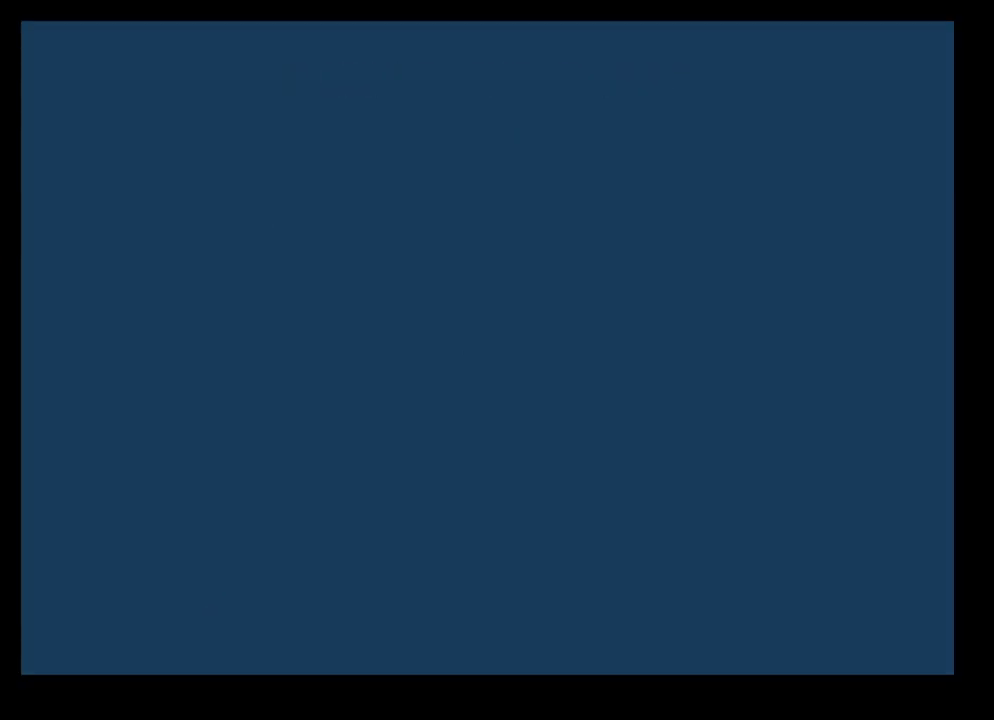
{"buttons": [], "events": [[67, "B", "up"], [117, "B", "down"], [200, "B", "up"], [267, "B", "down"], [317, "B", "up"], [383, "B", "down"], [483, "B", "up"]]}
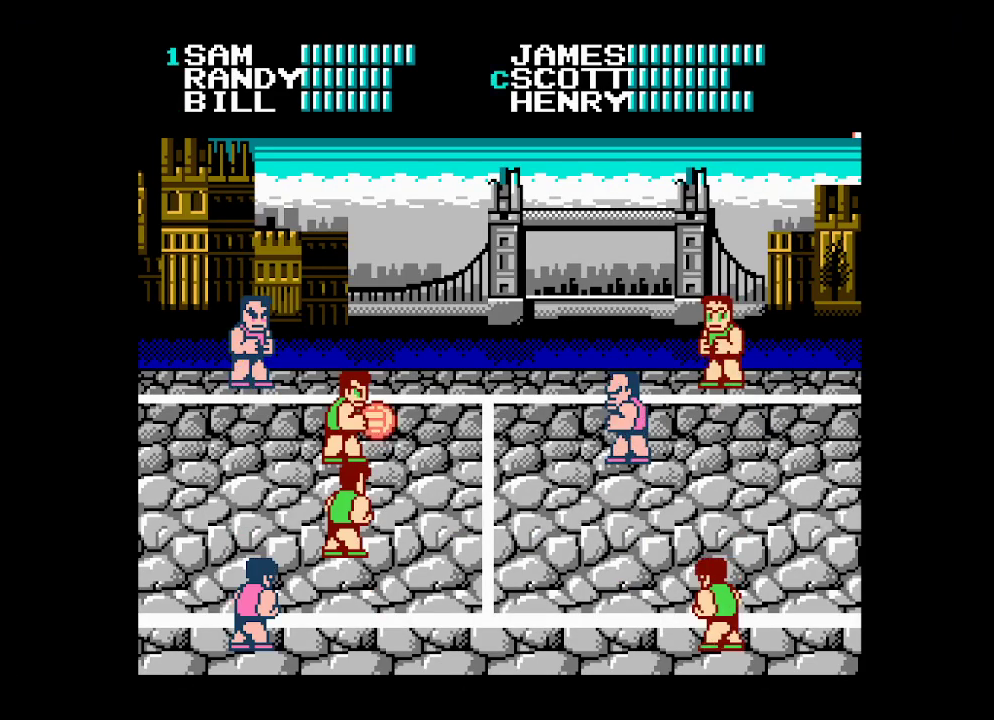
{"buttons": ["DPAD_LEFT"], "events": [[350, "DPAD_LEFT", "down"]]}
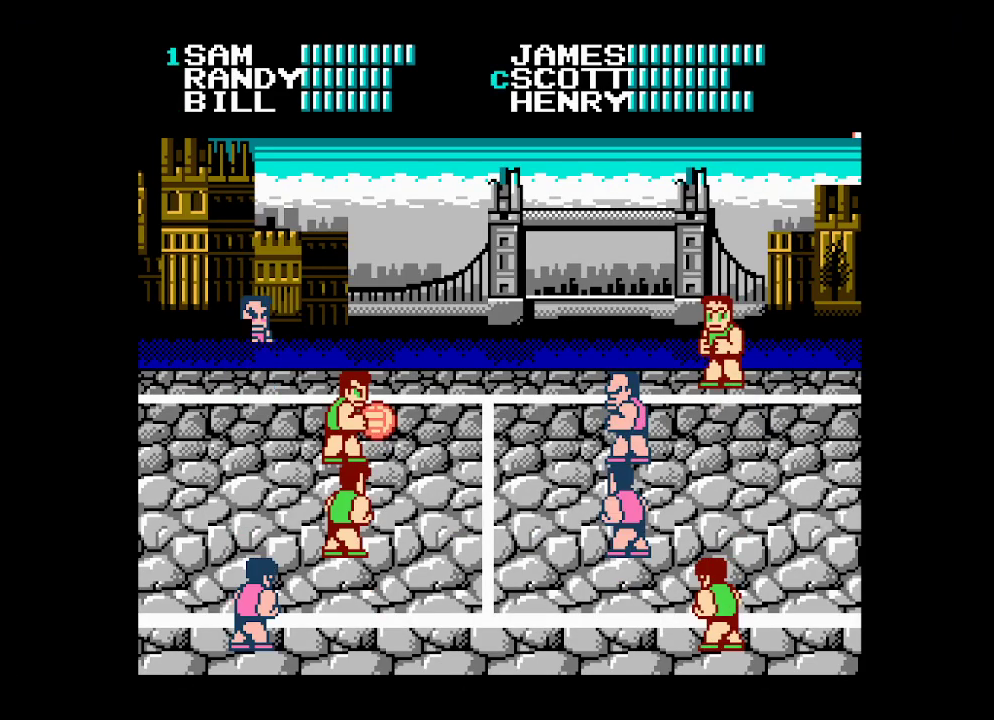
{"buttons": ["DPAD_LEFT"], "events": []}
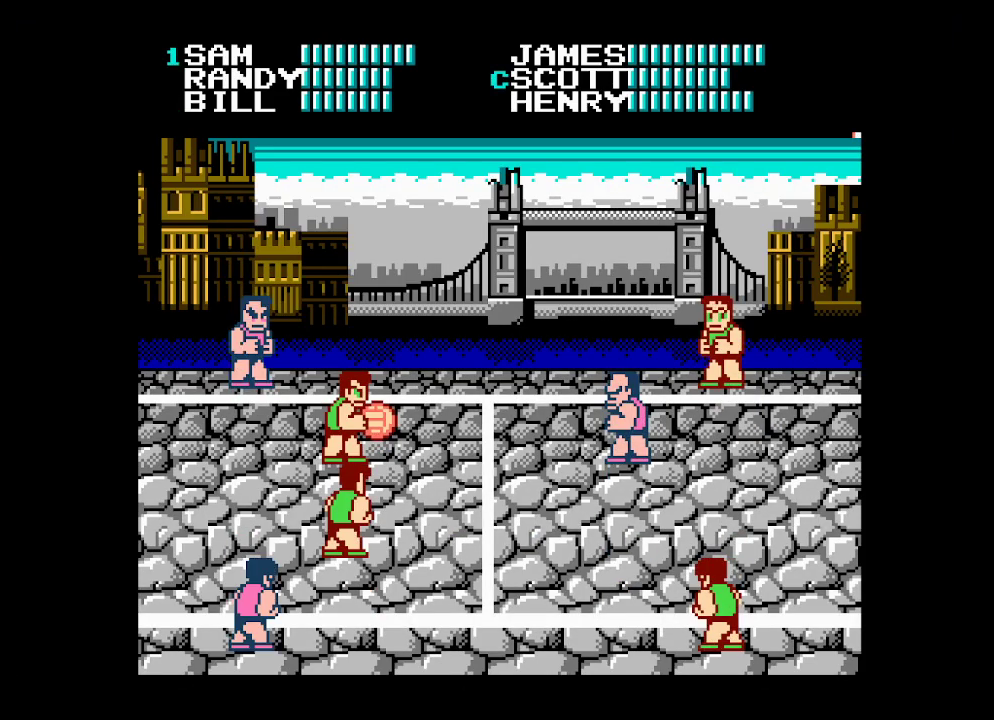
{"buttons": ["DPAD_LEFT"], "events": []}
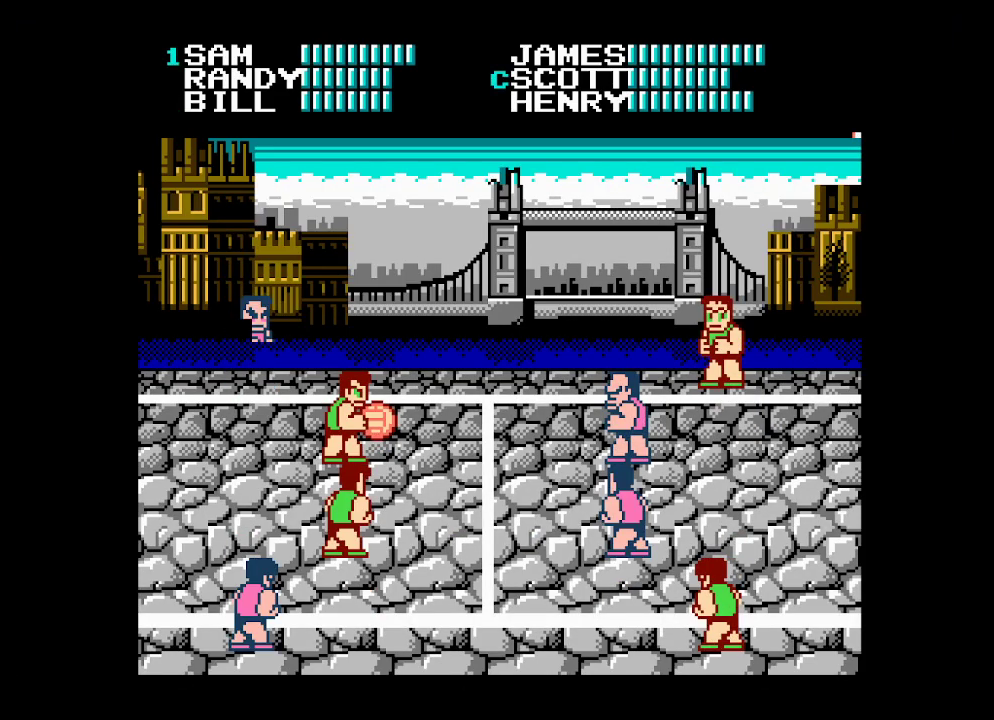
{"buttons": ["DPAD_LEFT"], "events": []}
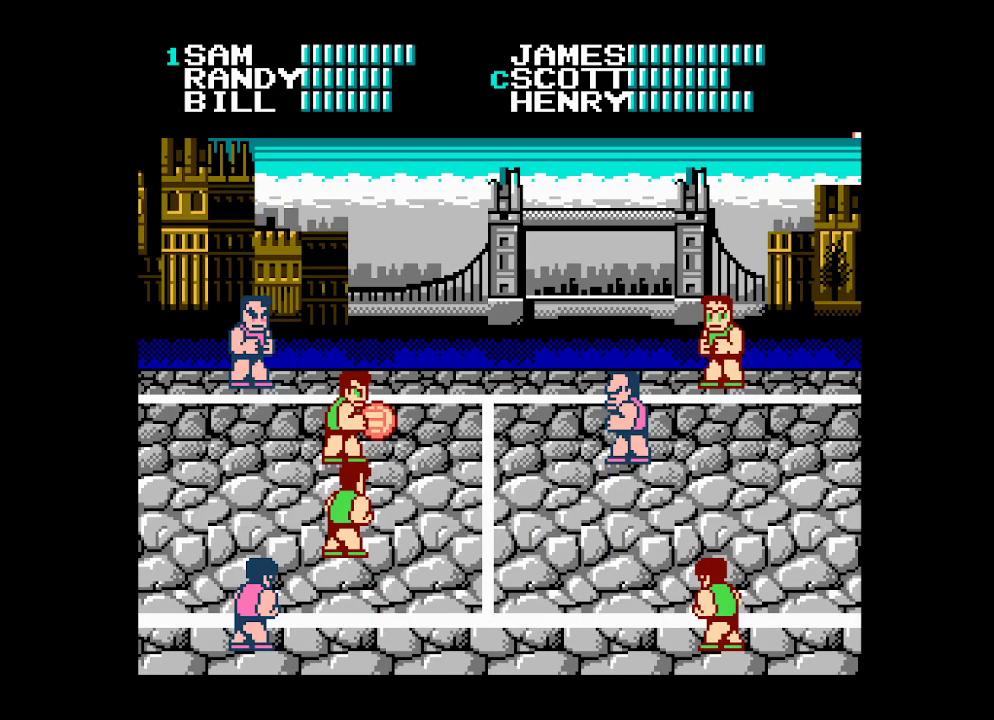
{"buttons": ["DPAD_LEFT"], "events": []}
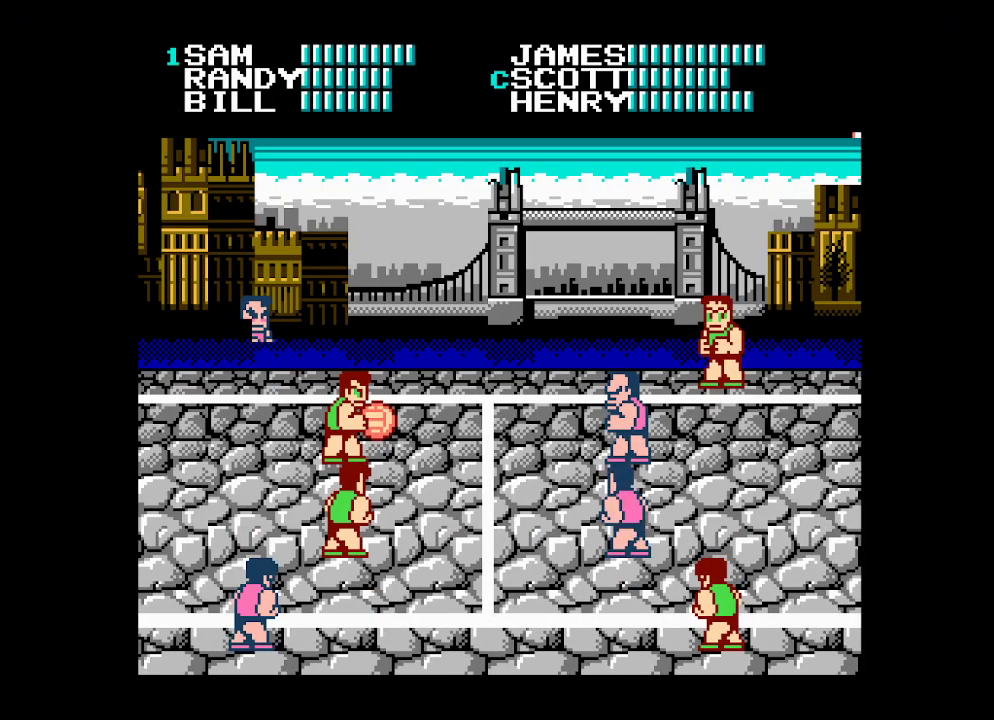
{"buttons": ["DPAD_LEFT"], "events": []}